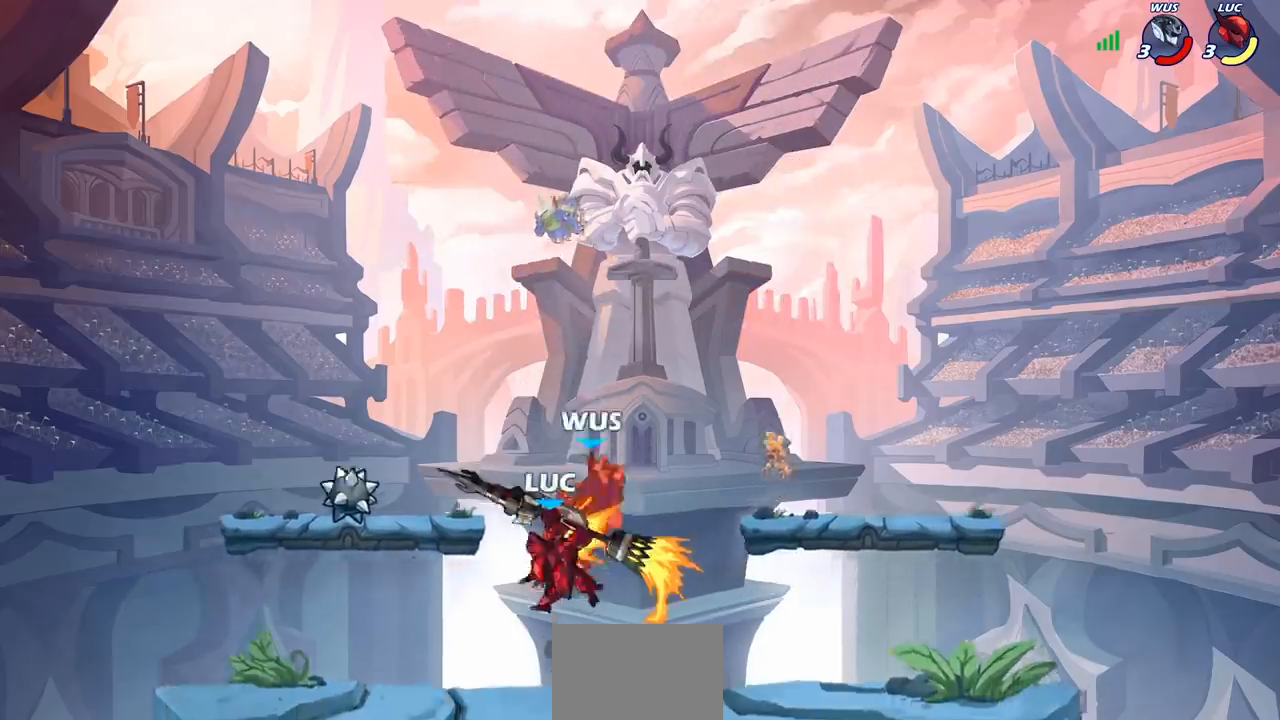
Gameplay with a controller (PlayStation layout); each line is a JSON object with the inputs held at the frame after it. "events" lists button and stick changes between this image and that frame as [ms after this image, input, new state], when the widget could be followed in between.
{"buttons": ["CROSS"], "left_stick": "right", "right_stick": "center", "events": [[317, "left_stick", "right"], [383, "CROSS", "down"]]}
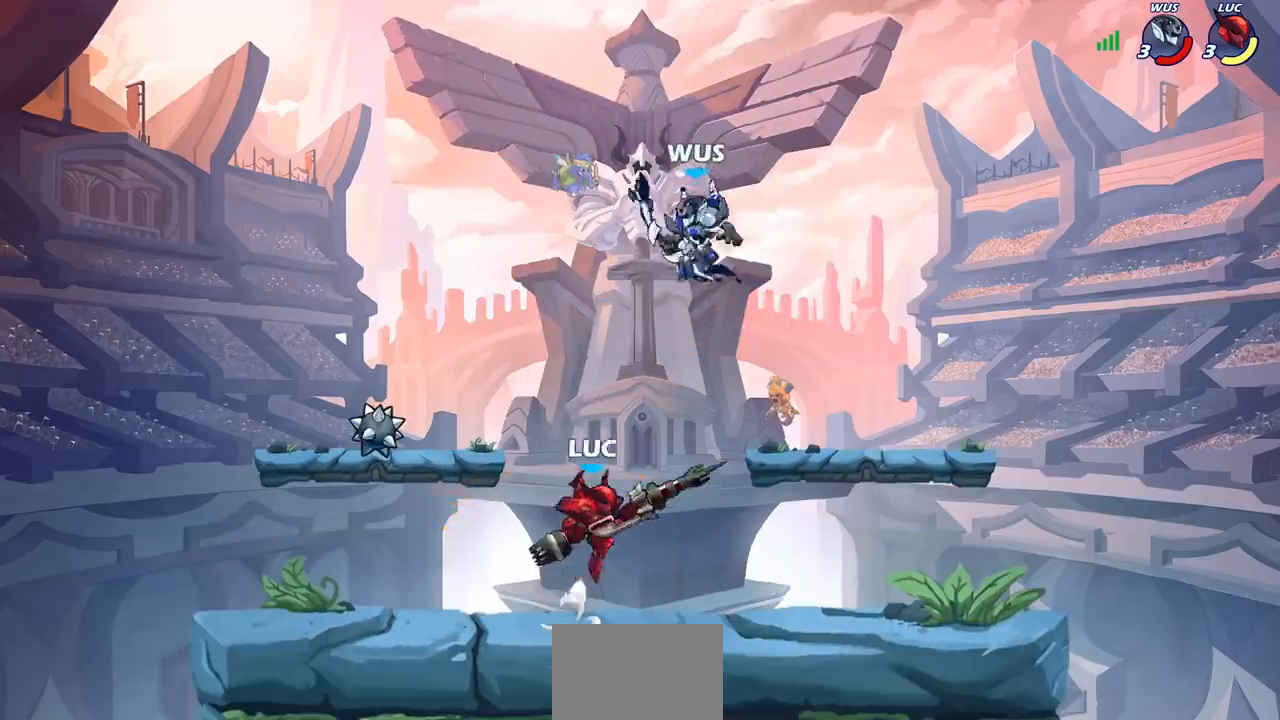
{"buttons": [], "left_stick": "center", "right_stick": "center", "events": [[17, "CROSS", "up"], [167, "left_stick", "up"], [217, "CIRCLE", "down"], [233, "left_stick", "center"], [400, "CIRCLE", "up"]]}
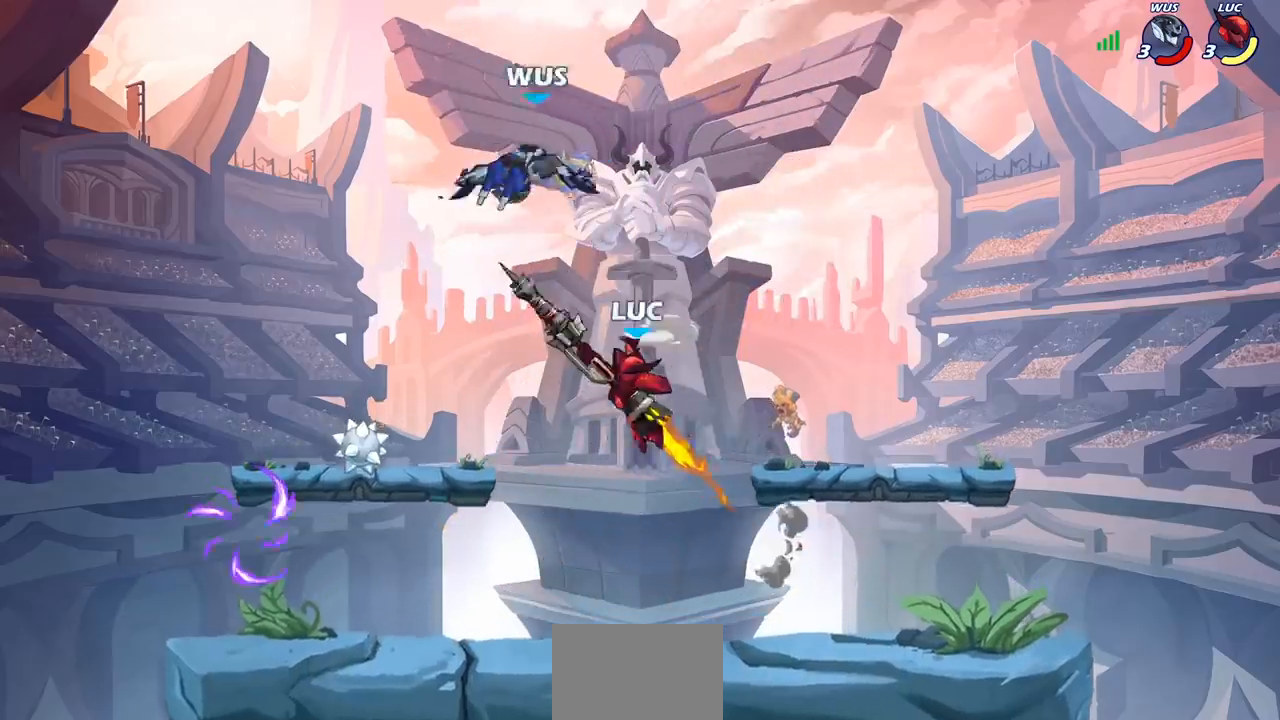
{"buttons": [], "left_stick": "left", "right_stick": "center", "events": [[350, "SQUARE", "down"], [417, "SQUARE", "up"], [500, "left_stick", "left"]]}
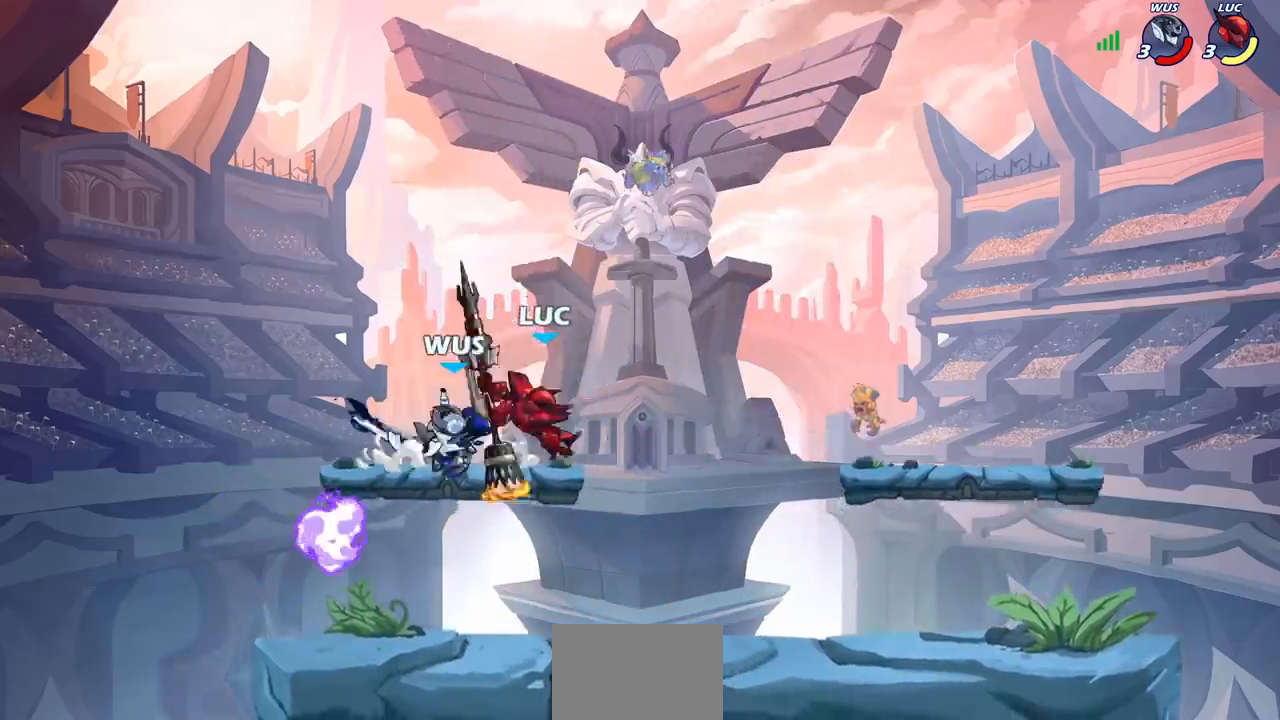
{"buttons": ["CROSS"], "left_stick": "up-right", "right_stick": "center", "events": [[417, "CROSS", "down"], [483, "left_stick", "up-right"]]}
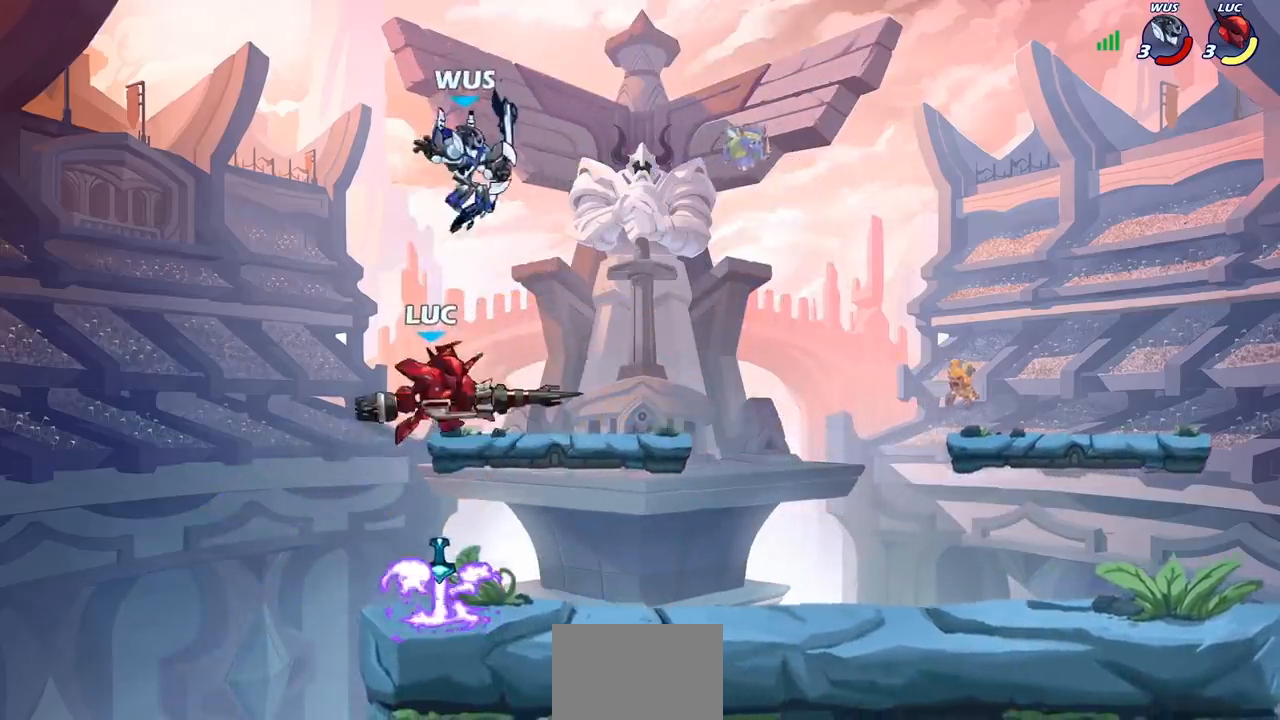
{"buttons": [], "left_stick": "center", "right_stick": "center", "events": [[33, "CROSS", "up"], [50, "CIRCLE", "down"], [50, "left_stick", "center"], [467, "CIRCLE", "up"]]}
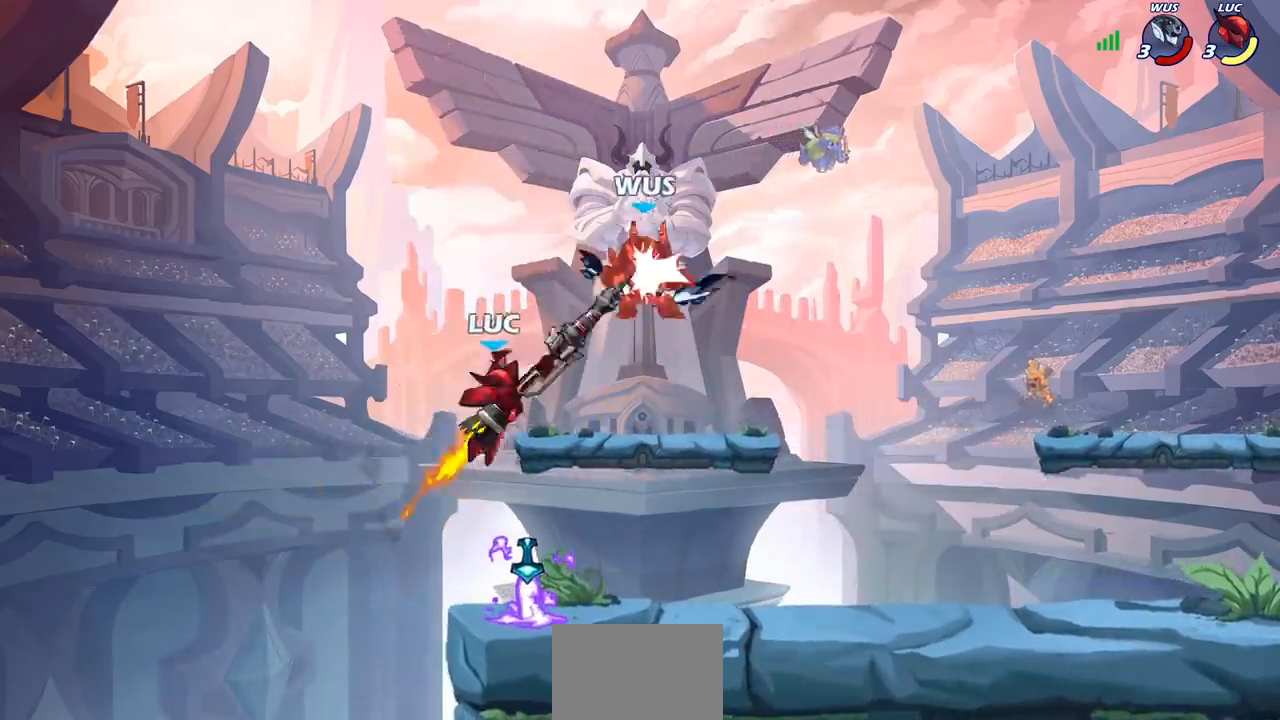
{"buttons": [], "left_stick": "right", "right_stick": "center", "events": [[200, "left_stick", "right"], [333, "CROSS", "down"], [483, "CROSS", "up"]]}
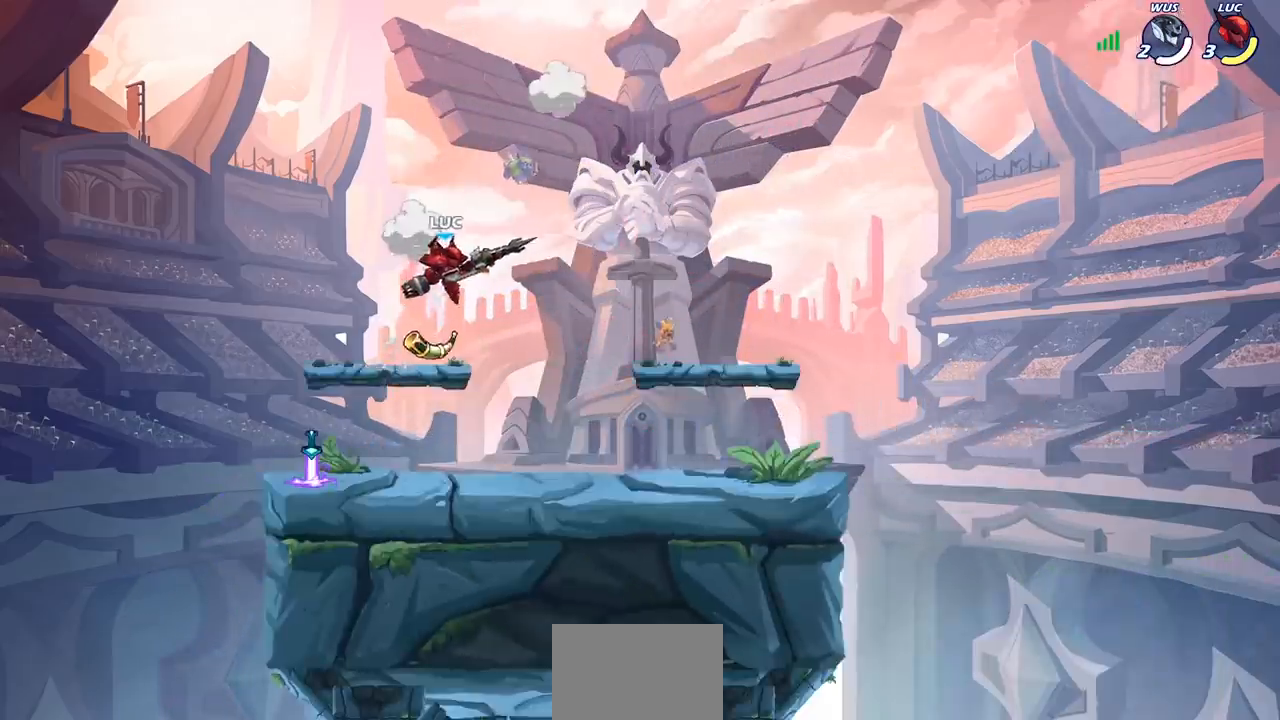
{"buttons": ["CROSS"], "left_stick": "left", "right_stick": "center", "events": [[83, "CROSS", "down"], [317, "CROSS", "up"], [333, "left_stick", "left"], [417, "CROSS", "down"]]}
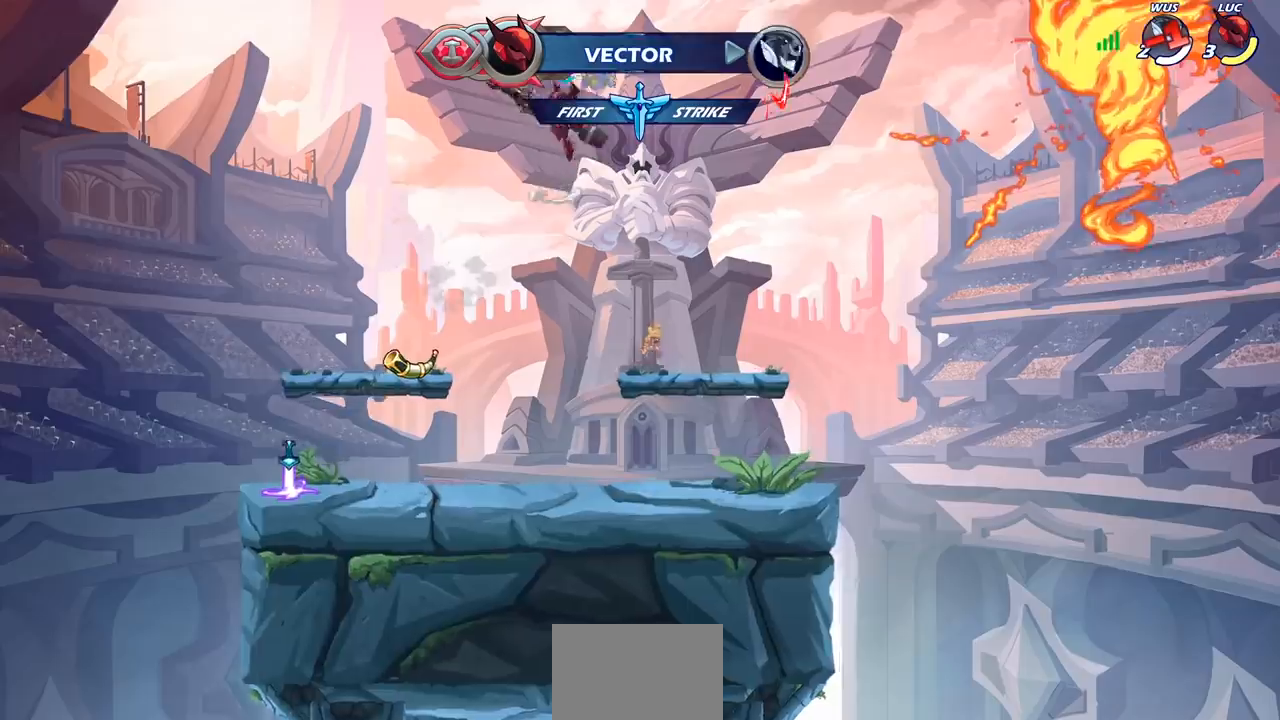
{"buttons": ["R1"], "left_stick": "up", "right_stick": "center", "events": [[33, "CROSS", "up"], [117, "left_stick", "up"], [183, "R1", "down"]]}
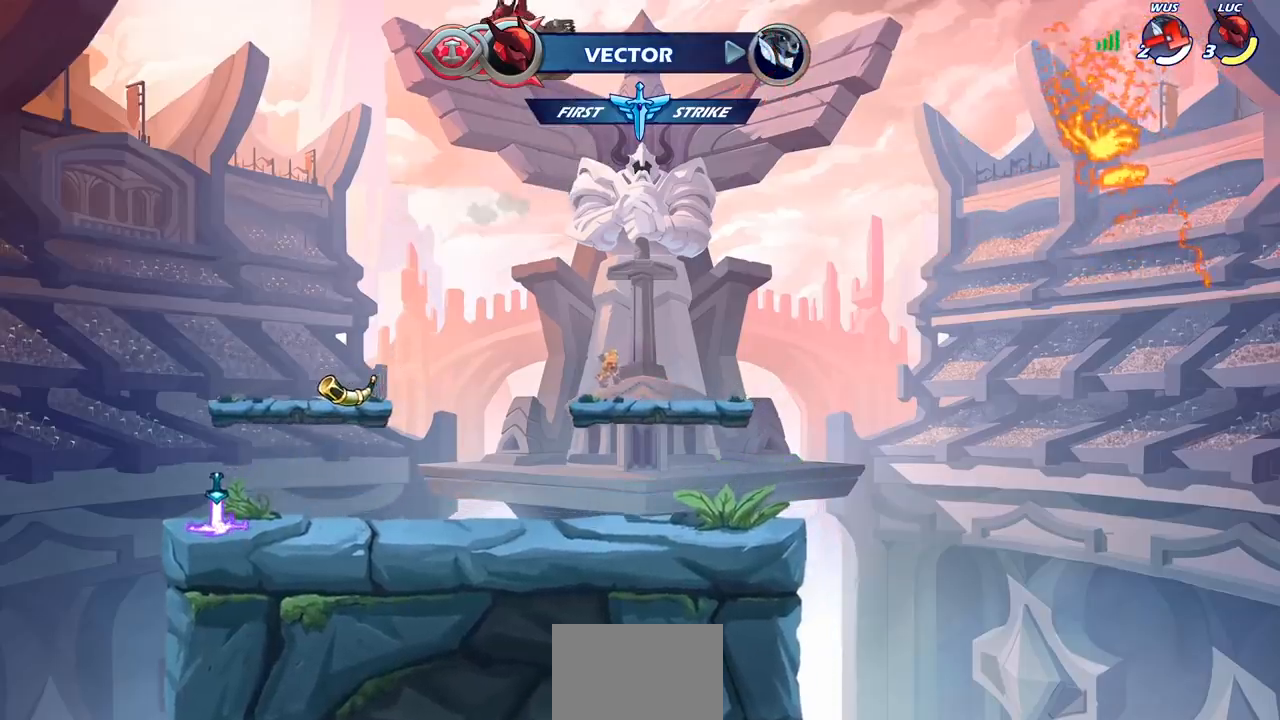
{"buttons": [], "left_stick": "center", "right_stick": "center", "events": [[283, "R1", "up"], [467, "left_stick", "center"]]}
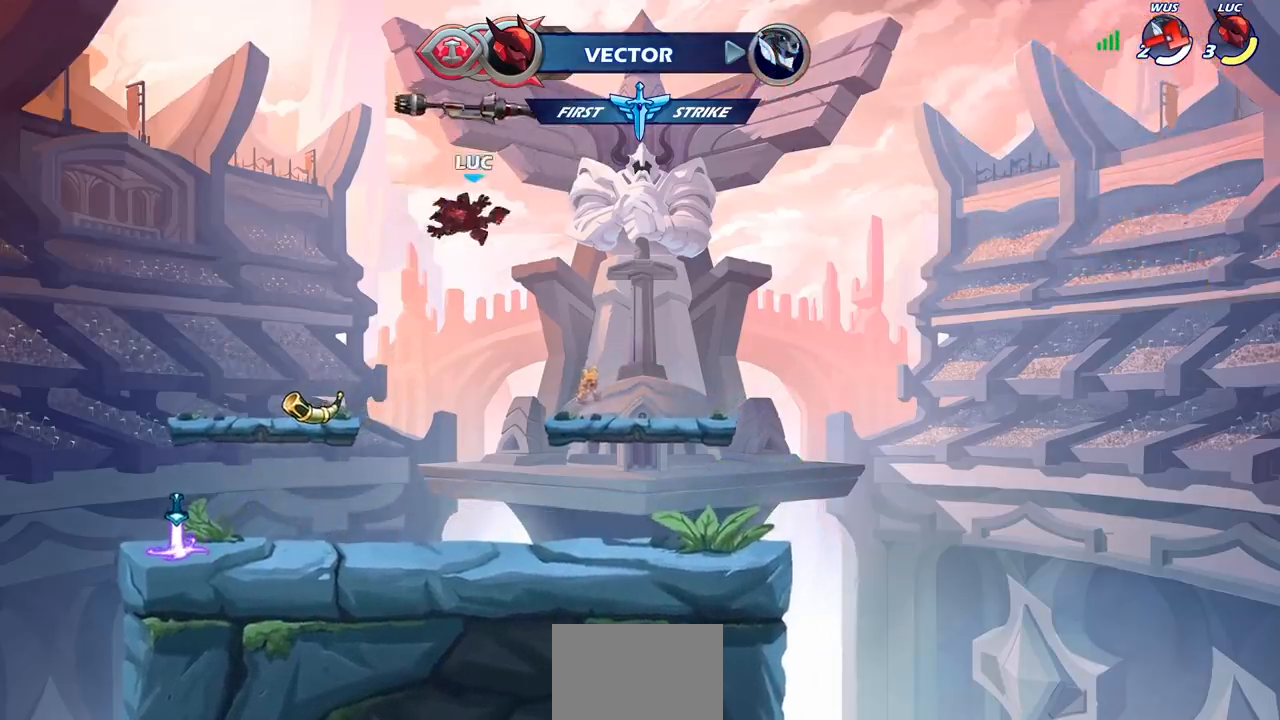
{"buttons": [], "left_stick": "left", "right_stick": "center", "events": [[133, "left_stick", "left"]]}
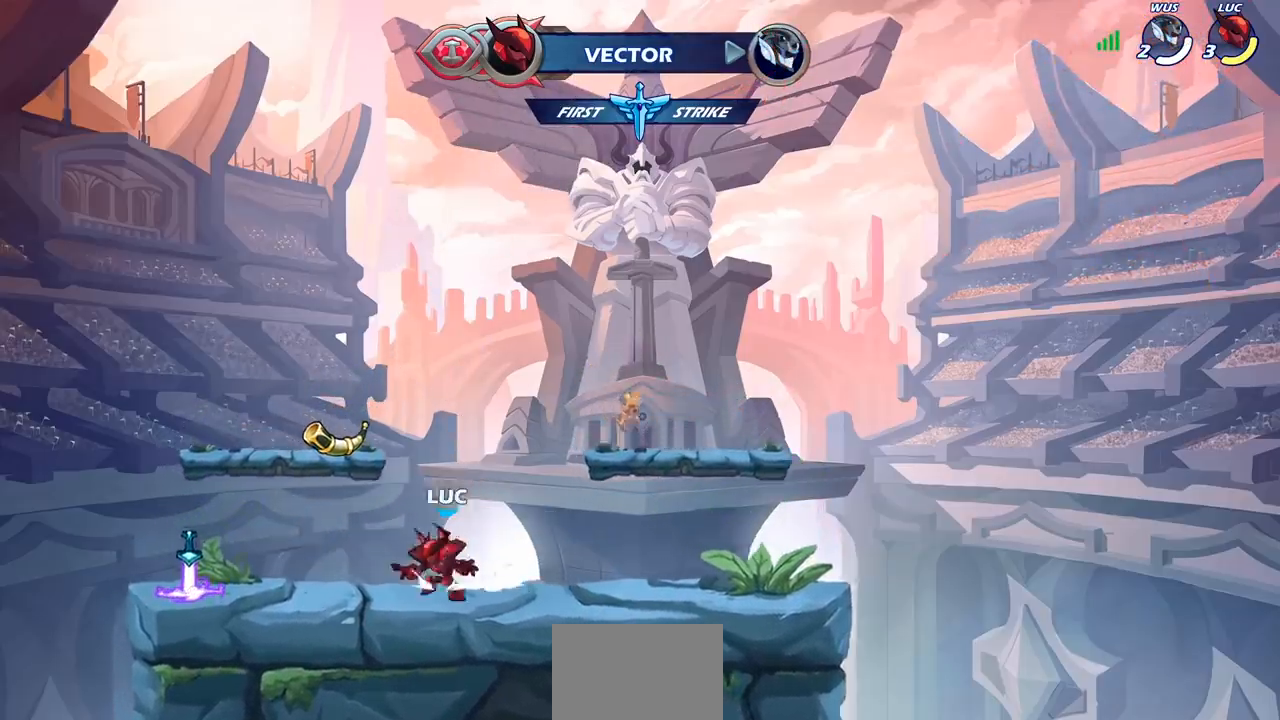
{"buttons": ["R1"], "left_stick": "right", "right_stick": "center", "events": [[17, "R2", "down"], [50, "left_stick", "up-left"], [67, "CROSS", "down"], [150, "CROSS", "up"], [183, "R2", "up"], [217, "left_stick", "down-left"], [417, "left_stick", "down-right"], [467, "R1", "down"], [483, "left_stick", "right"]]}
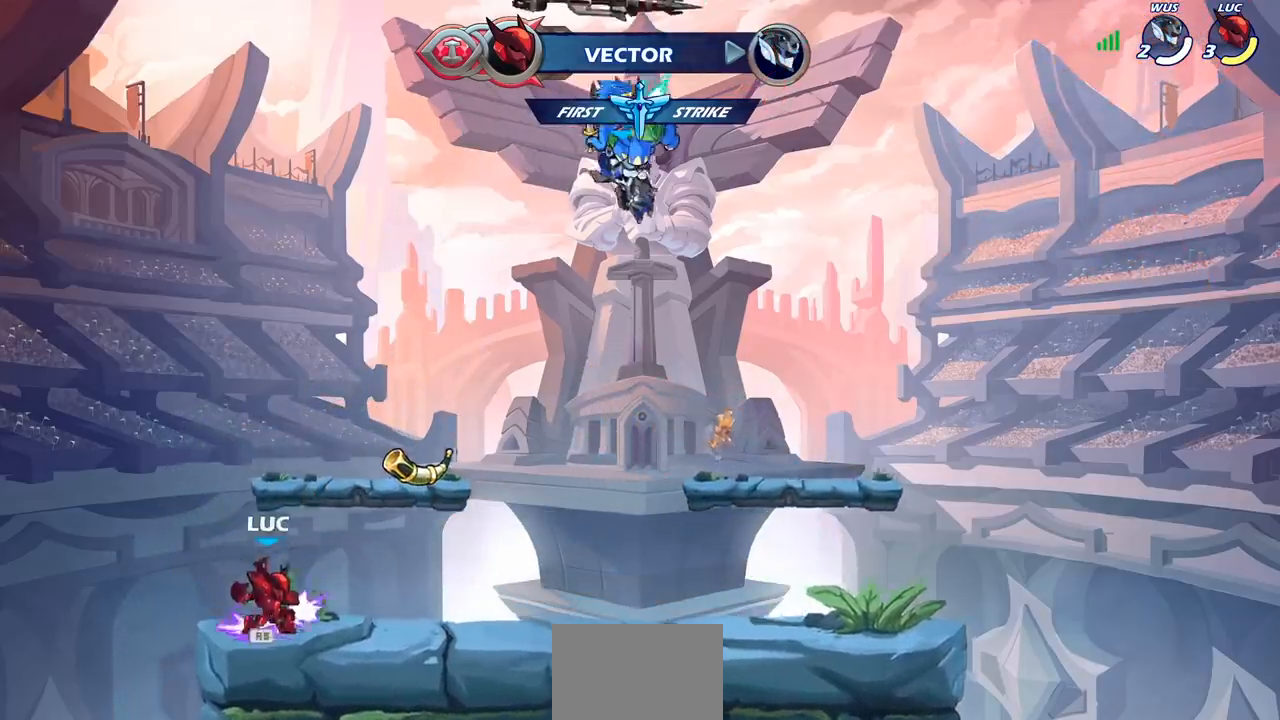
{"buttons": ["CROSS"], "left_stick": "right", "right_stick": "center", "events": [[50, "CROSS", "down"], [133, "R1", "up"], [150, "CROSS", "up"], [283, "CROSS", "down"], [400, "CROSS", "up"], [500, "CROSS", "down"]]}
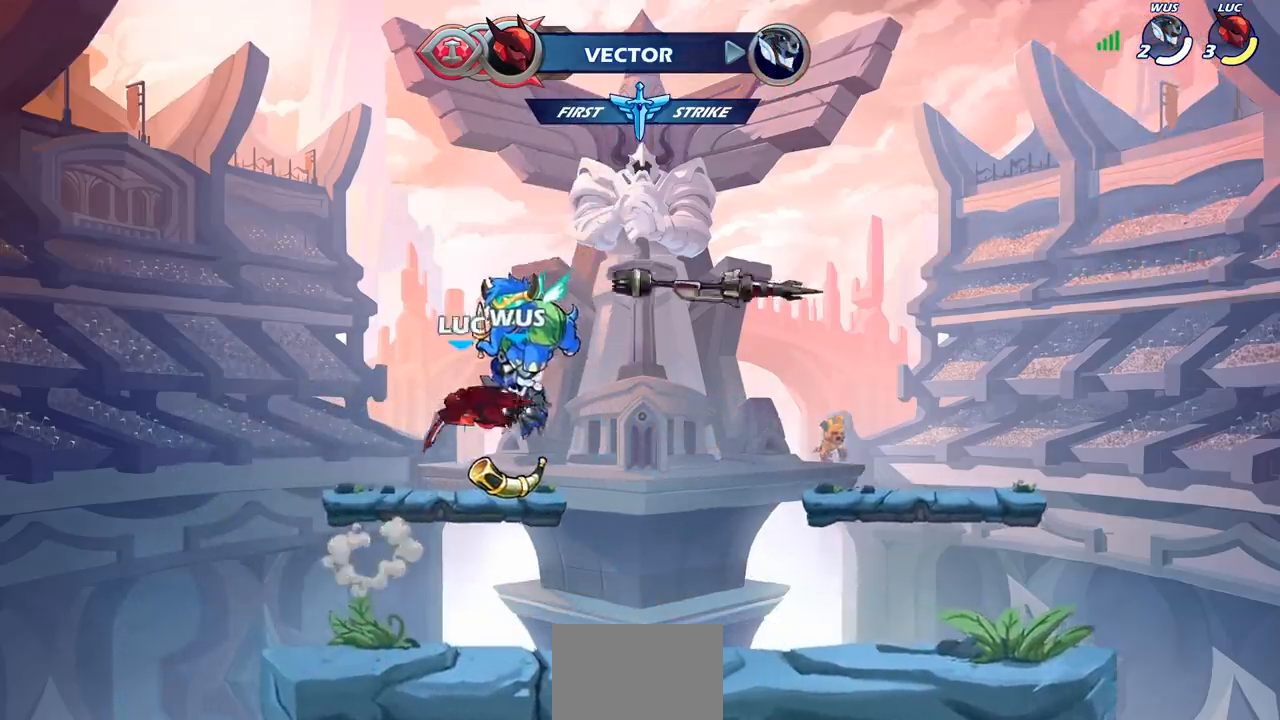
{"buttons": ["R1"], "left_stick": "up", "right_stick": "center", "events": [[83, "CROSS", "up"], [283, "left_stick", "down-left"], [467, "left_stick", "up"], [483, "R1", "down"]]}
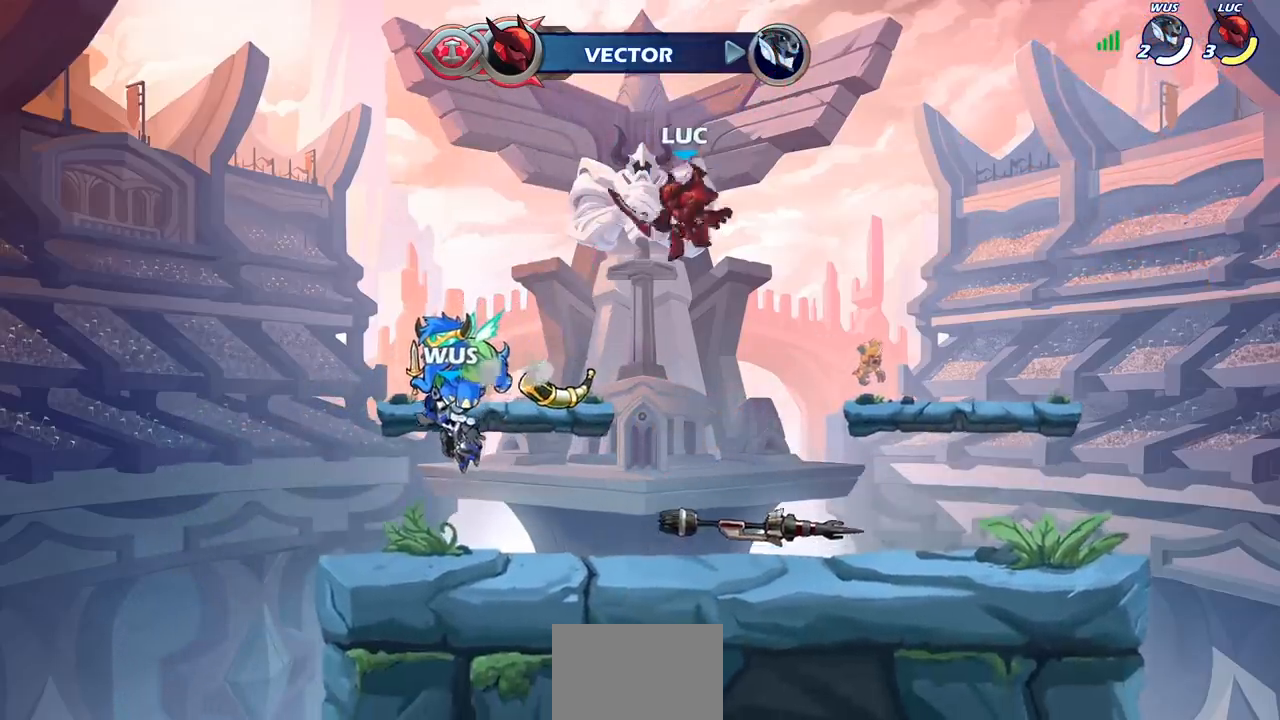
{"buttons": [], "left_stick": "down-right", "right_stick": "center", "events": [[50, "R1", "up"], [200, "left_stick", "center"], [433, "left_stick", "down-right"]]}
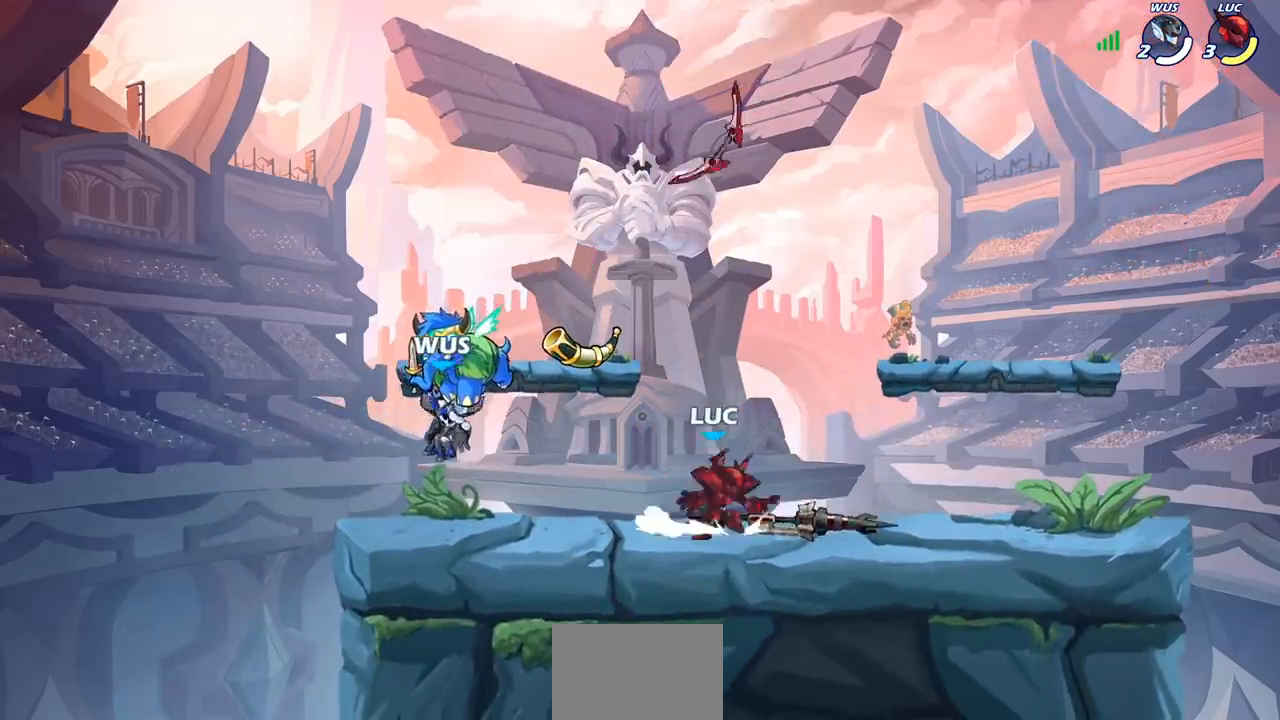
{"buttons": ["R1"], "left_stick": "up", "right_stick": "center", "events": [[33, "R1", "down"], [83, "CROSS", "down"], [117, "left_stick", "center"], [167, "CROSS", "up"], [167, "R1", "up"], [233, "left_stick", "left"], [283, "CROSS", "down"], [317, "CROSS", "up"], [367, "left_stick", "up"], [433, "R1", "down"]]}
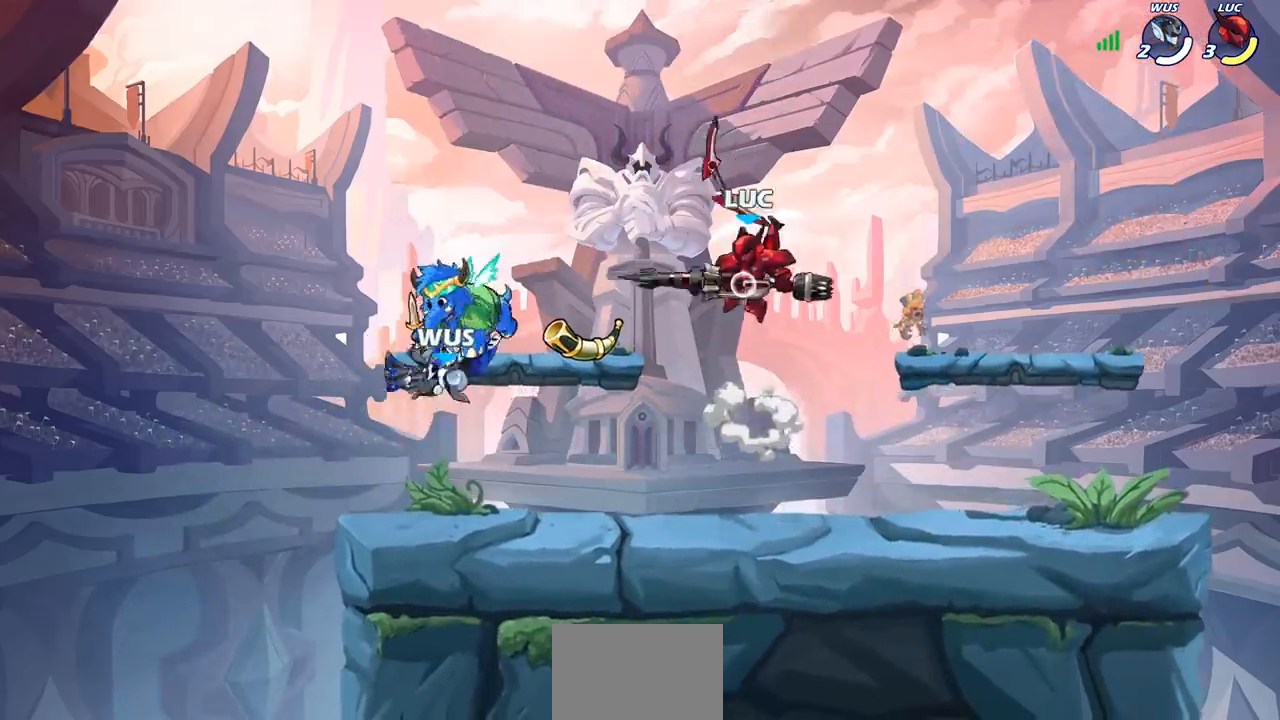
{"buttons": [], "left_stick": "down", "right_stick": "center", "events": [[17, "R1", "up"], [183, "left_stick", "center"], [417, "left_stick", "down"]]}
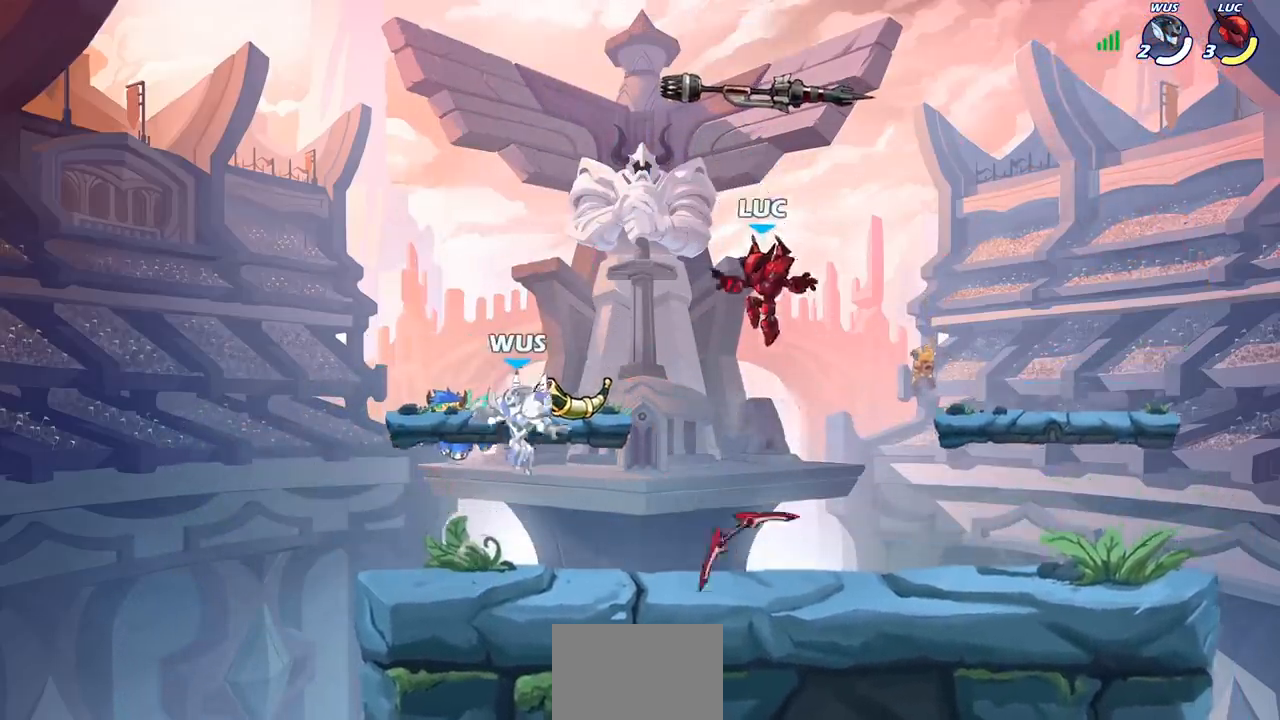
{"buttons": ["SQUARE", "R2"], "left_stick": "left", "right_stick": "center", "events": [[217, "left_stick", "left"], [233, "R1", "down"], [350, "R1", "up"], [467, "R2", "down"], [500, "SQUARE", "down"]]}
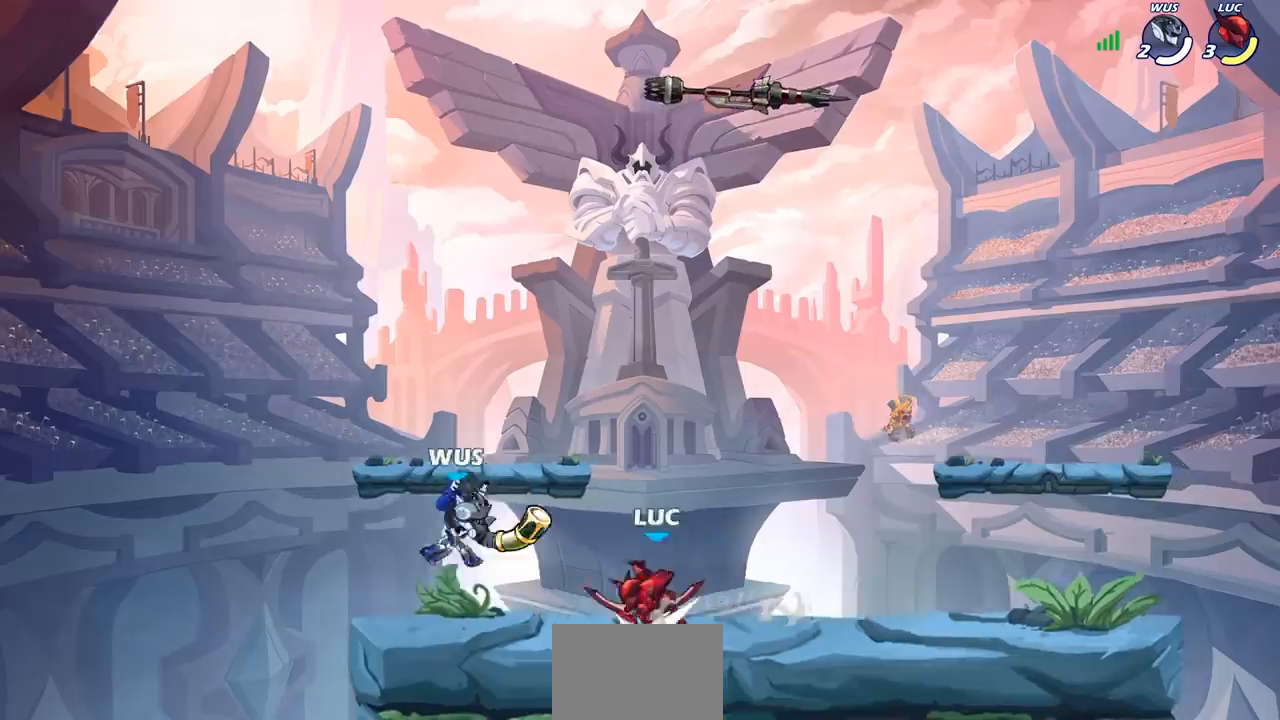
{"buttons": [], "left_stick": "center", "right_stick": "center", "events": [[100, "R2", "up"], [100, "SQUARE", "up"], [100, "left_stick", "center"]]}
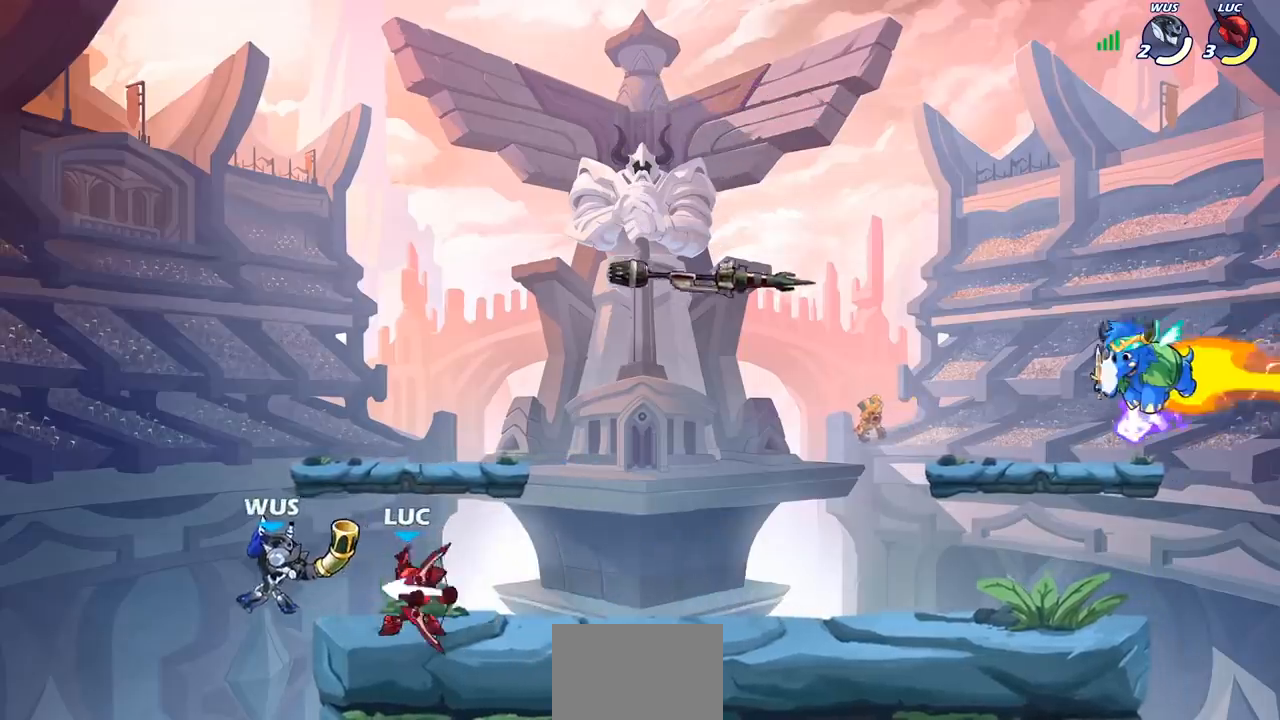
{"buttons": [], "left_stick": "center", "right_stick": "center", "events": [[133, "left_stick", "down"], [183, "SQUARE", "down"], [283, "SQUARE", "up"], [333, "left_stick", "center"]]}
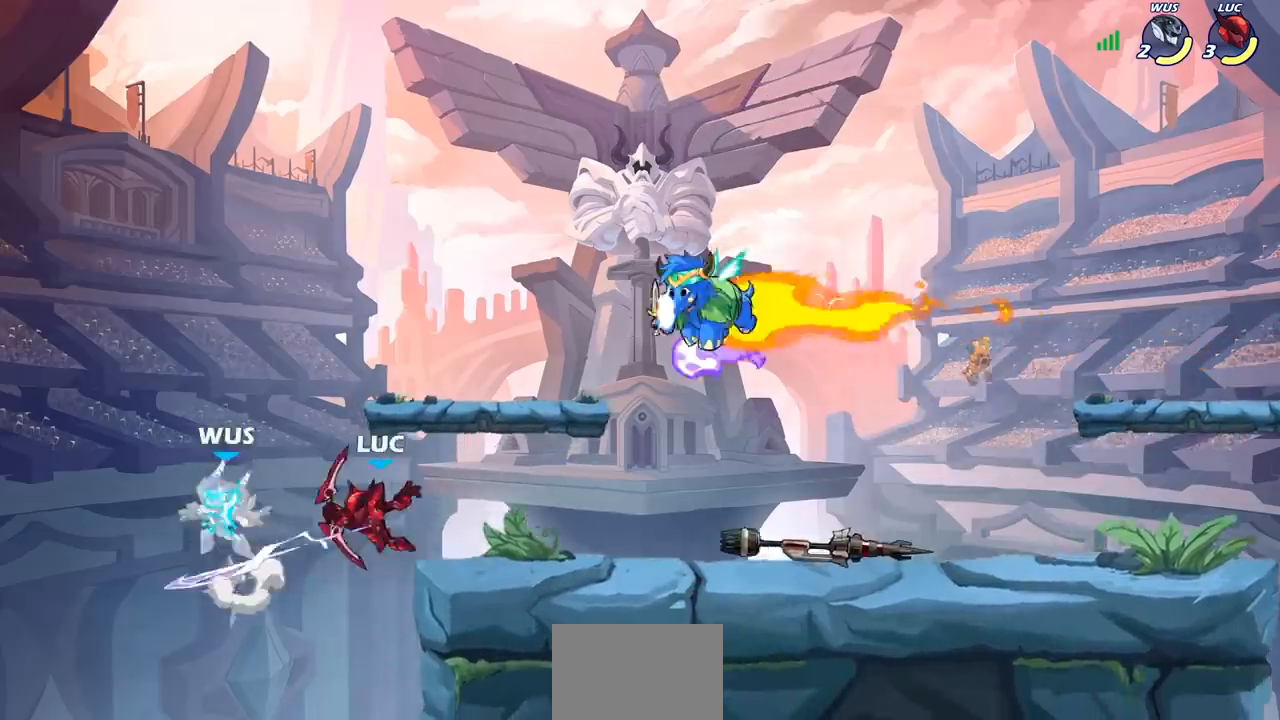
{"buttons": [], "left_stick": "center", "right_stick": "center", "events": [[167, "left_stick", "right"], [233, "CROSS", "down"], [283, "SQUARE", "down"], [283, "left_stick", "center"], [317, "CROSS", "up"], [333, "SQUARE", "up"]]}
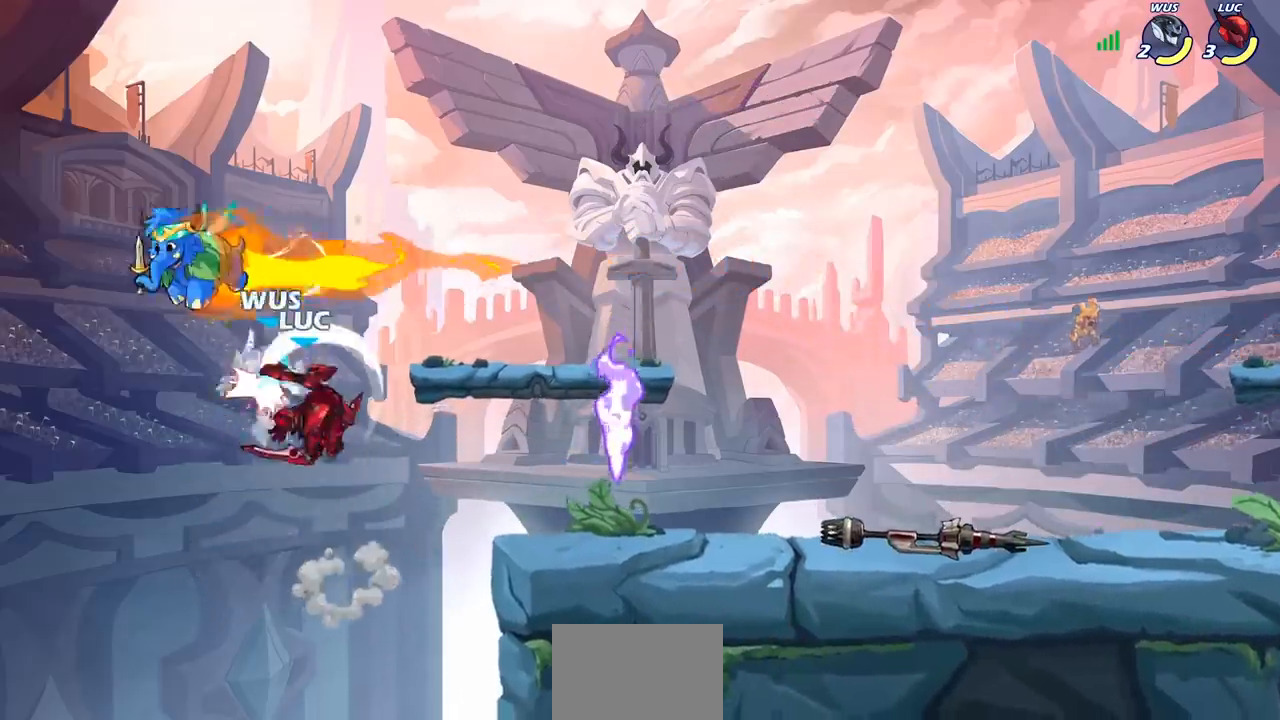
{"buttons": [], "left_stick": "center", "right_stick": "center", "events": [[183, "left_stick", "right"], [383, "left_stick", "center"]]}
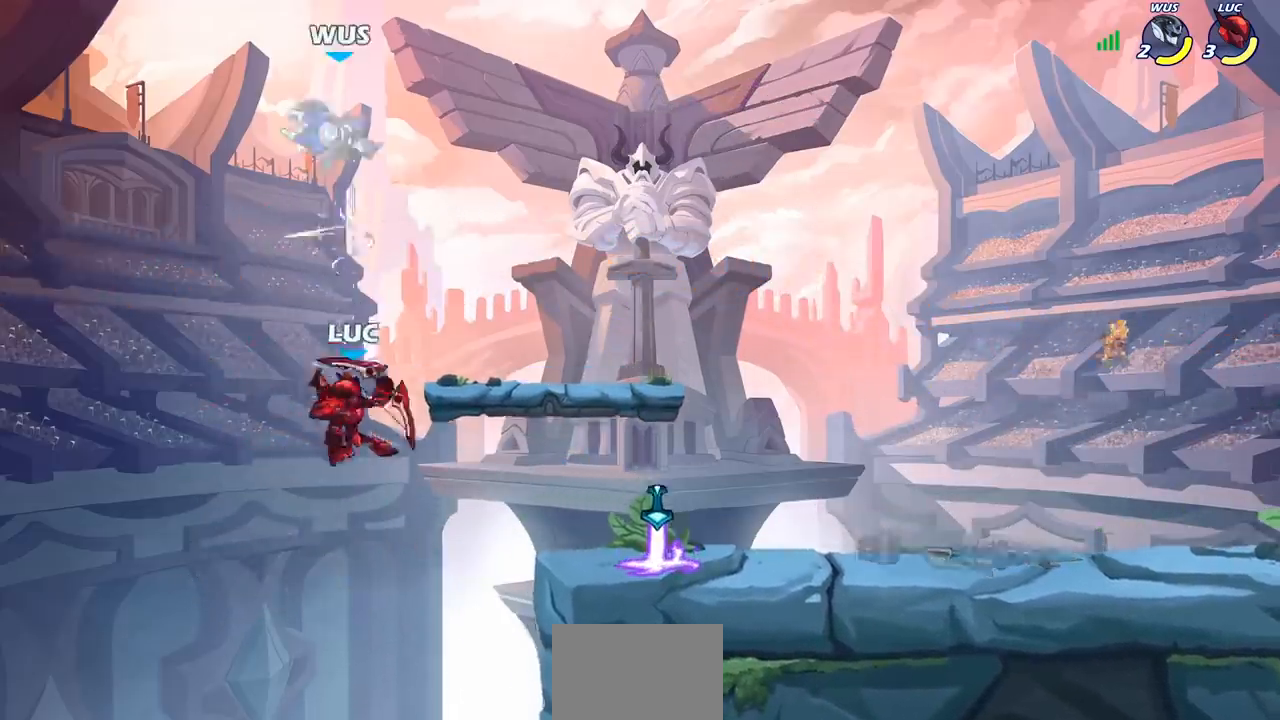
{"buttons": ["CIRCLE", "R2"], "left_stick": "right", "right_stick": "center", "events": [[167, "R2", "down"], [200, "left_stick", "right"], [233, "CIRCLE", "down"]]}
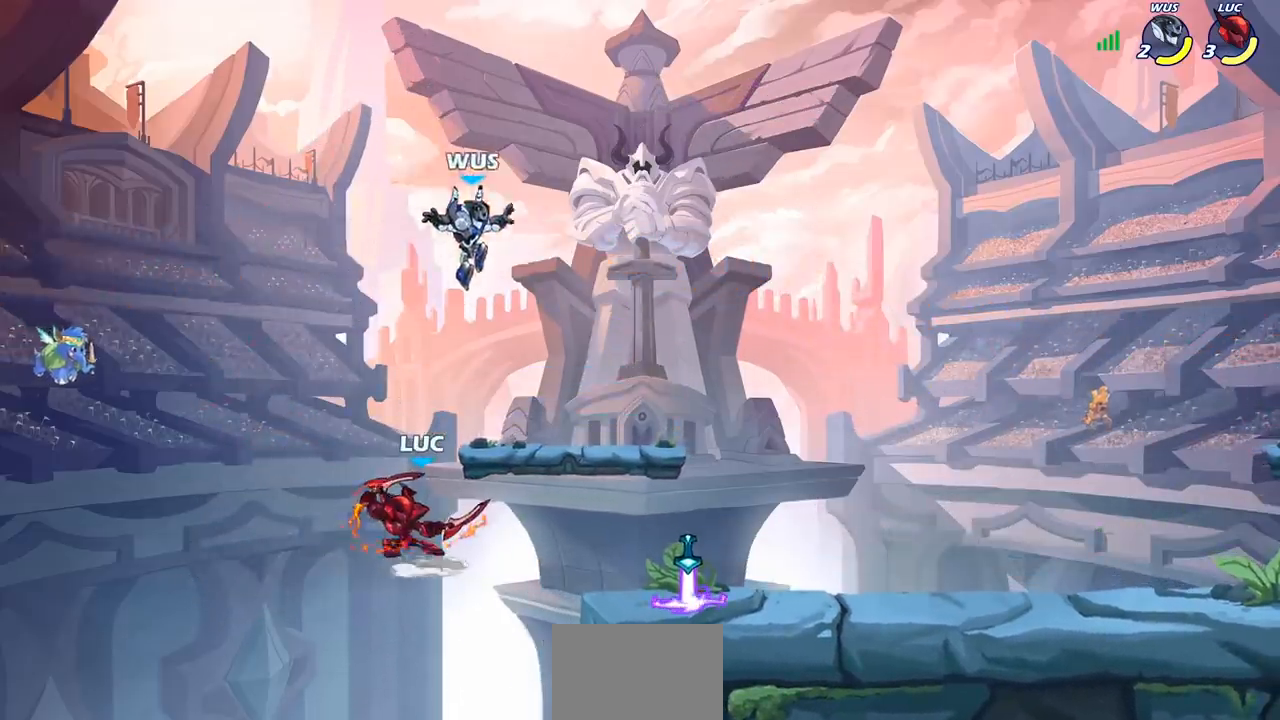
{"buttons": [], "left_stick": "center", "right_stick": "center", "events": [[317, "CIRCLE", "up"], [333, "R2", "up"], [333, "left_stick", "center"]]}
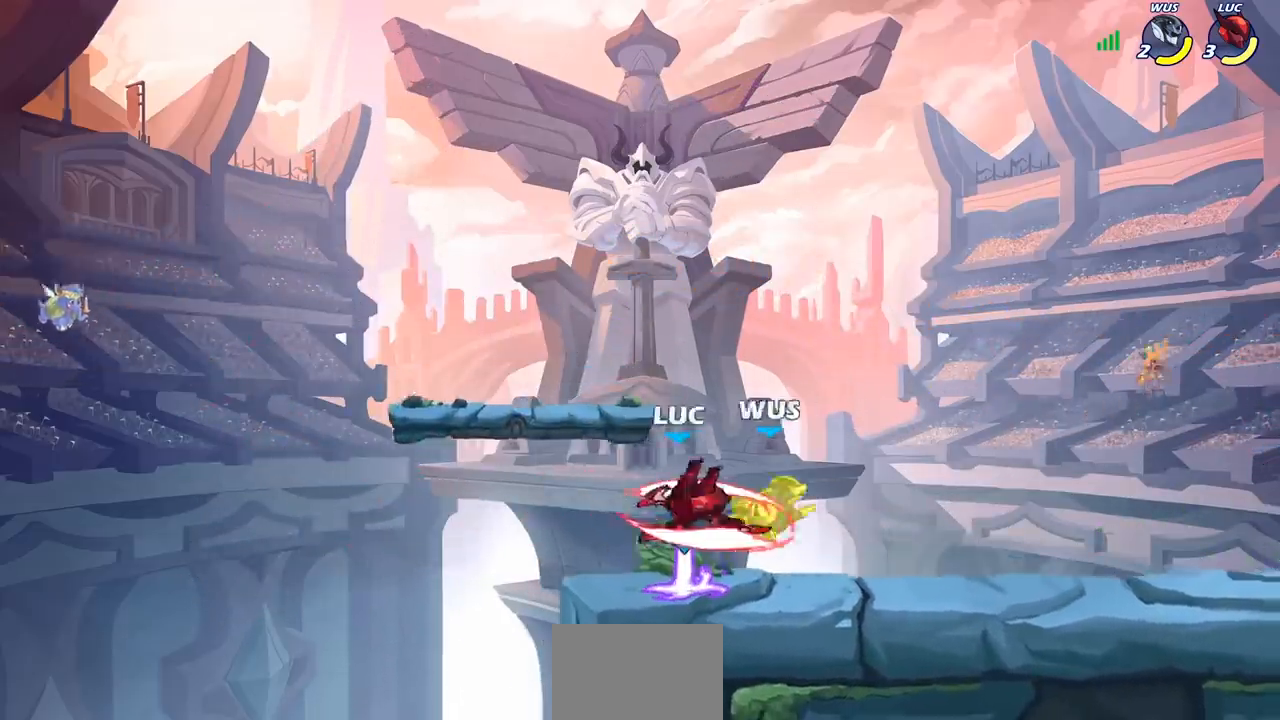
{"buttons": [], "left_stick": "up-right", "right_stick": "center", "events": [[383, "left_stick", "right"], [433, "R1", "down"], [450, "left_stick", "up-right"], [500, "R1", "up"]]}
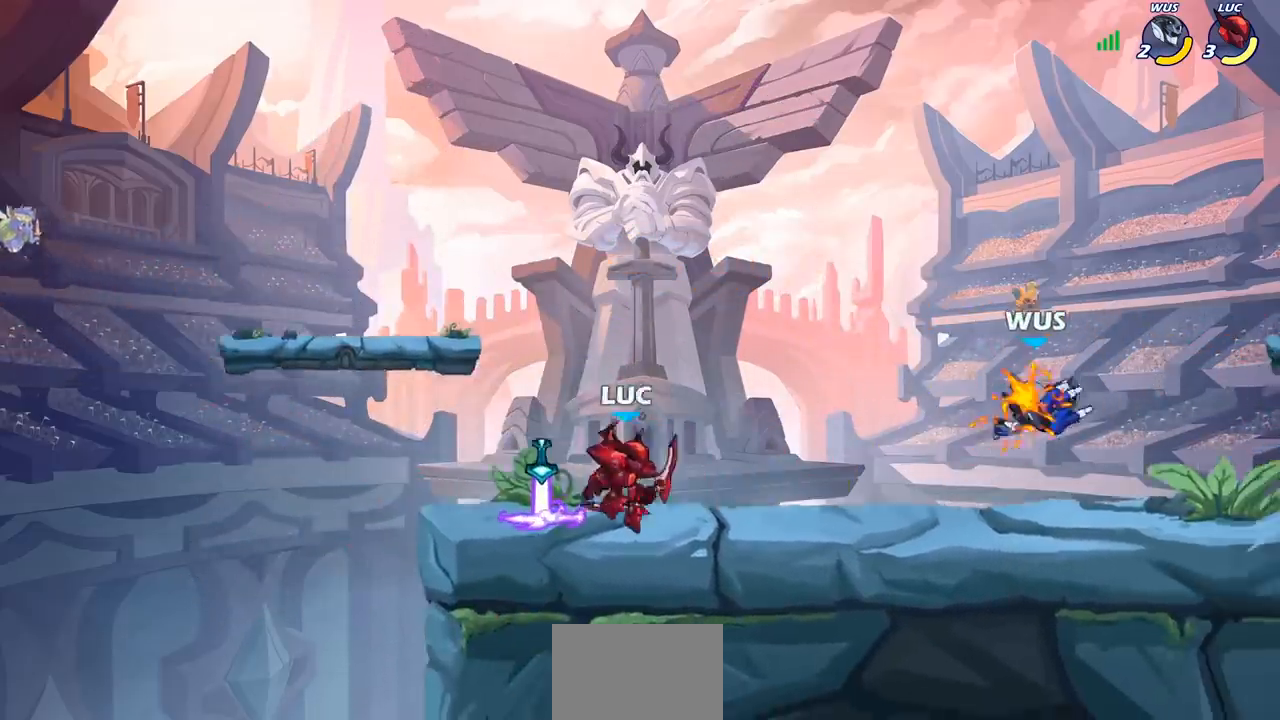
{"buttons": ["R1"], "left_stick": "right", "right_stick": "center", "events": [[67, "left_stick", "center"], [483, "R1", "down"], [483, "left_stick", "right"]]}
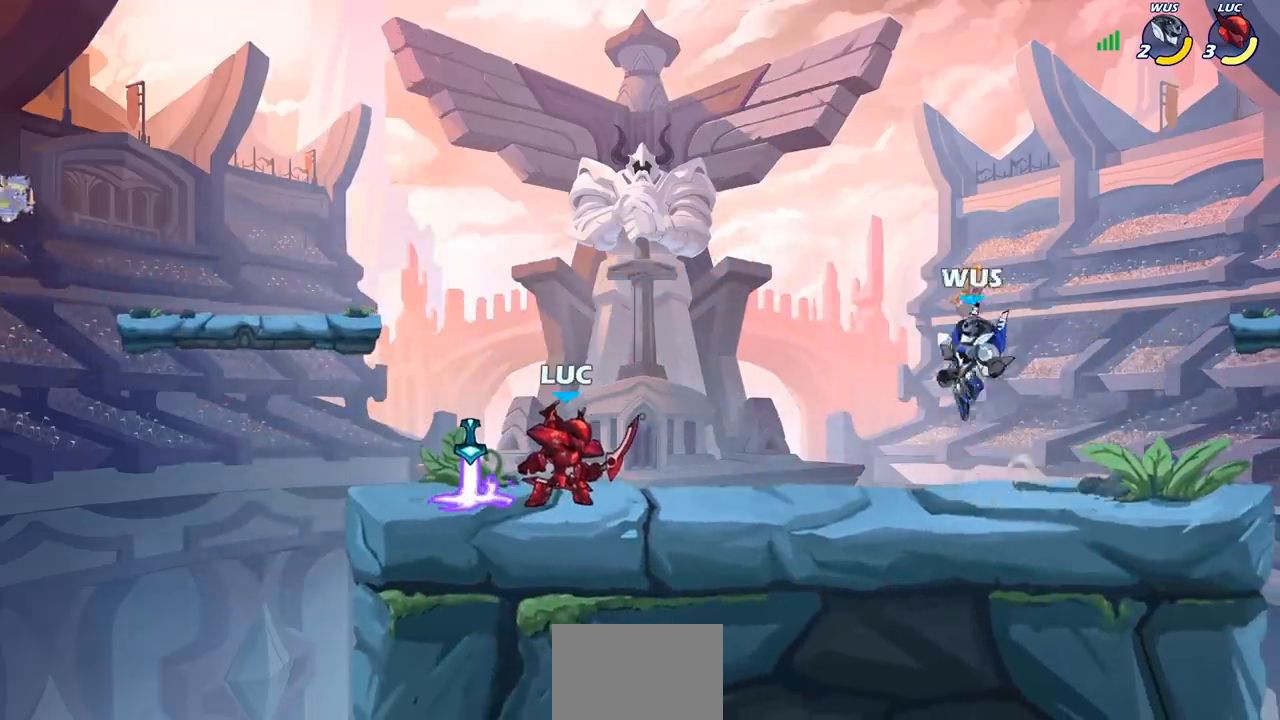
{"buttons": [], "left_stick": "left", "right_stick": "center", "events": [[33, "R1", "up"], [50, "left_stick", "center"], [383, "left_stick", "left"]]}
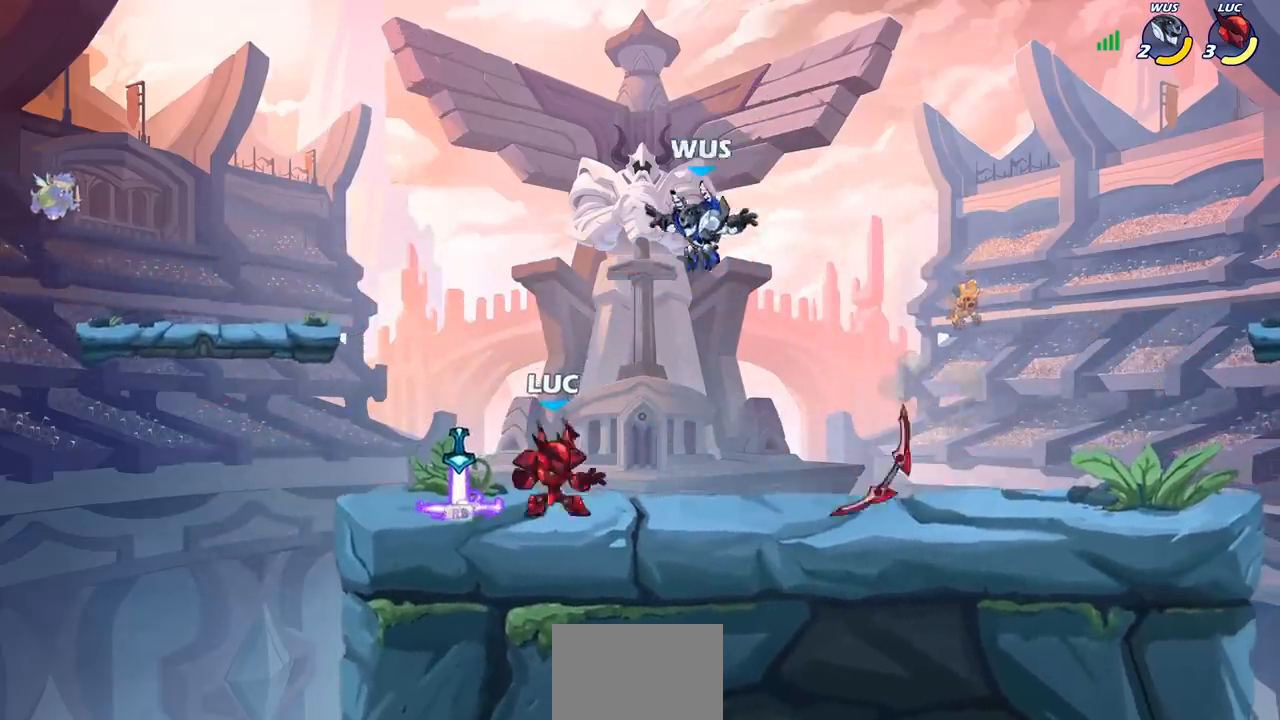
{"buttons": [], "left_stick": "center", "right_stick": "center", "events": [[67, "R1", "down"], [150, "R1", "up"], [150, "left_stick", "up-right"], [217, "SQUARE", "down"], [217, "left_stick", "center"], [283, "SQUARE", "up"]]}
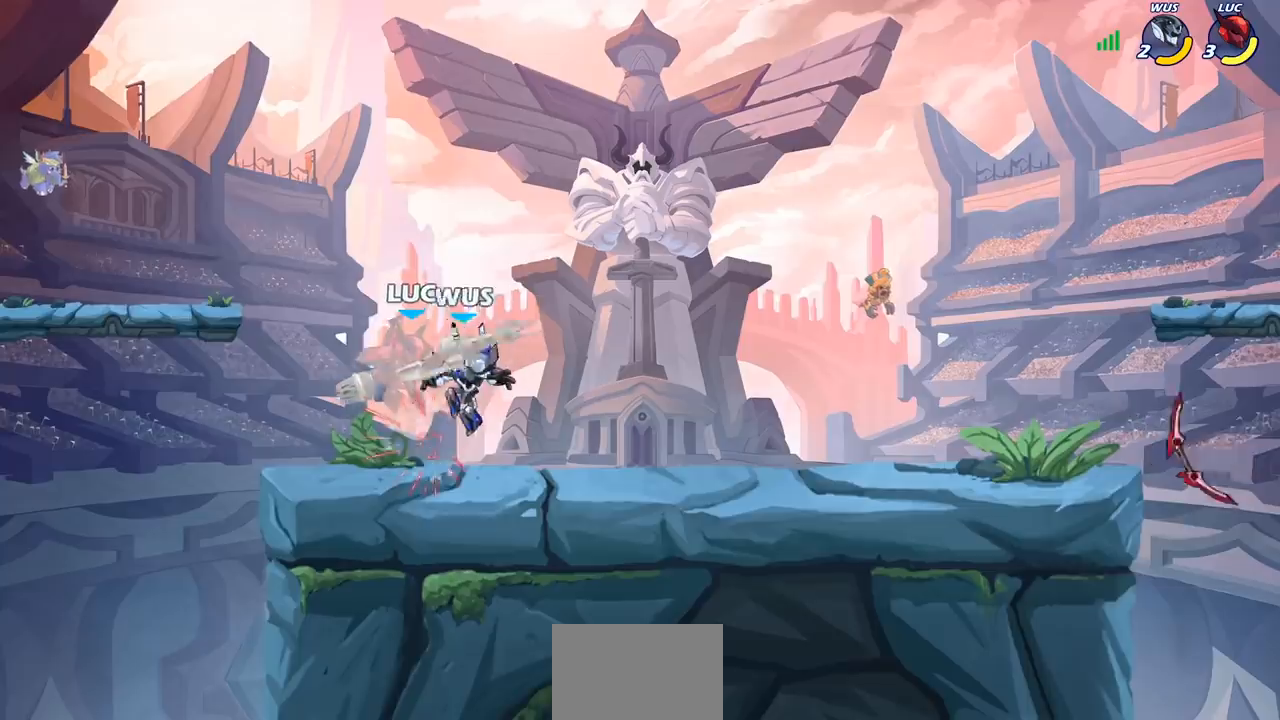
{"buttons": [], "left_stick": "up-right", "right_stick": "center", "events": [[250, "CROSS", "down"], [267, "left_stick", "up-right"], [333, "R2", "down"], [417, "CROSS", "up"], [500, "R2", "up"]]}